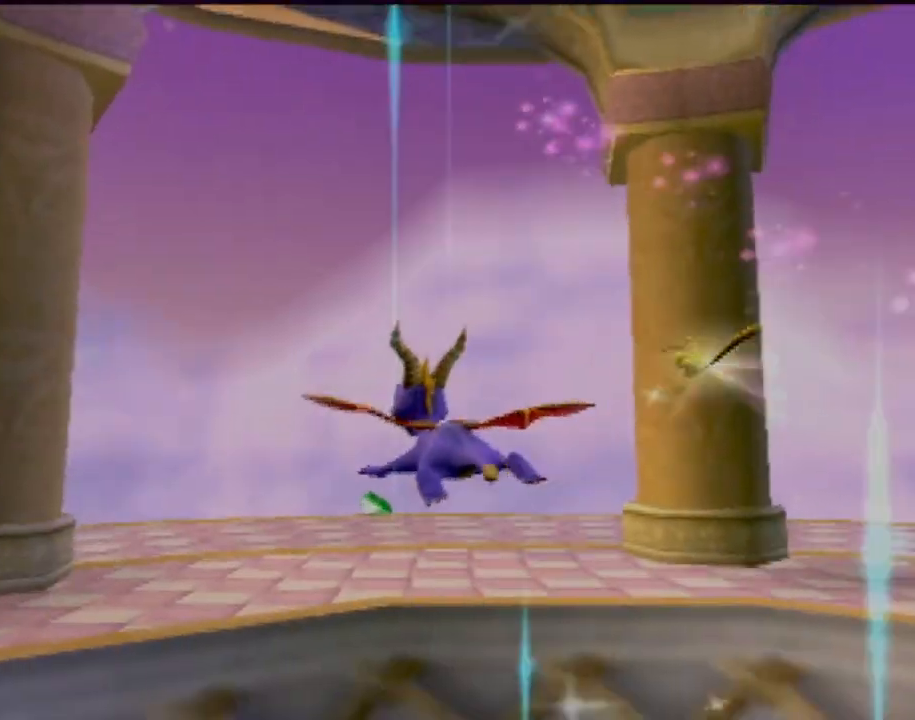
Gameplay with a controller (PlayStation layout); each line is a JSON object with the inputs held at the frame after it. "events" lists button and stick changes between this image and that frame as [ms after this image, input, new state], when the widget could be followed in between. Not read: L3 R3 right_stick.
{"buttons": [], "left_stick": "center", "events": []}
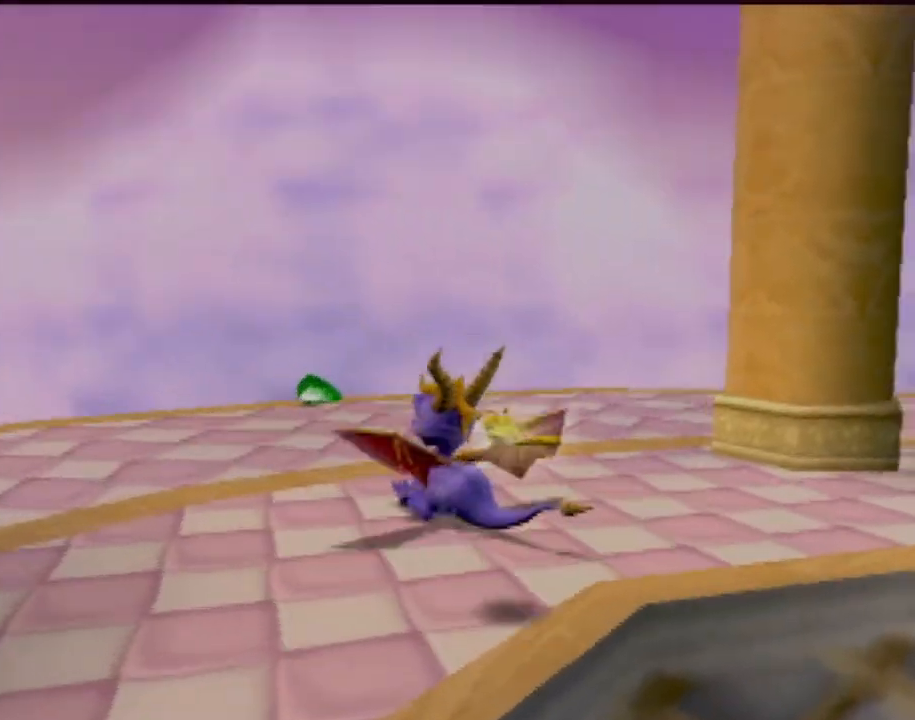
{"buttons": [], "left_stick": "up-left", "events": [[33, "left_stick", "up"], [100, "left_stick", "up-left"]]}
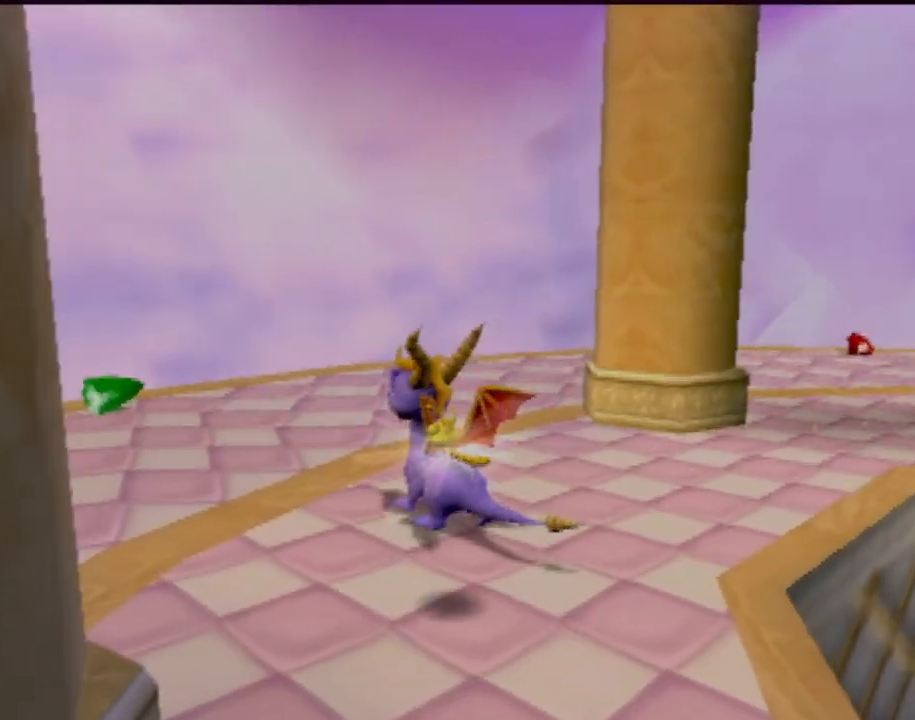
{"buttons": [], "left_stick": "up", "events": [[300, "left_stick", "up"]]}
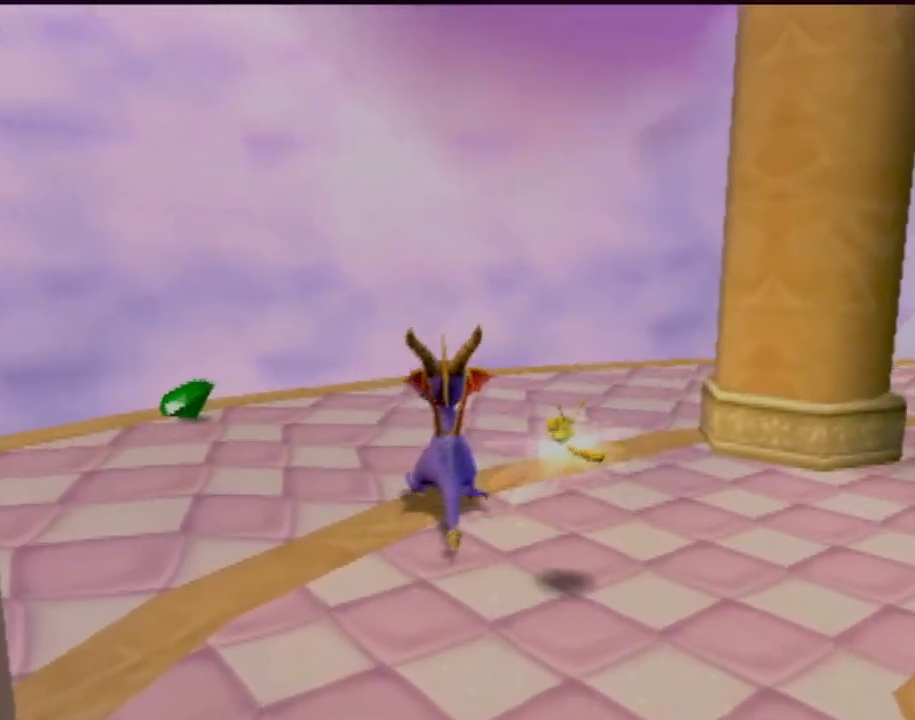
{"buttons": [], "left_stick": "up-right", "events": [[167, "left_stick", "center"], [367, "left_stick", "up-right"]]}
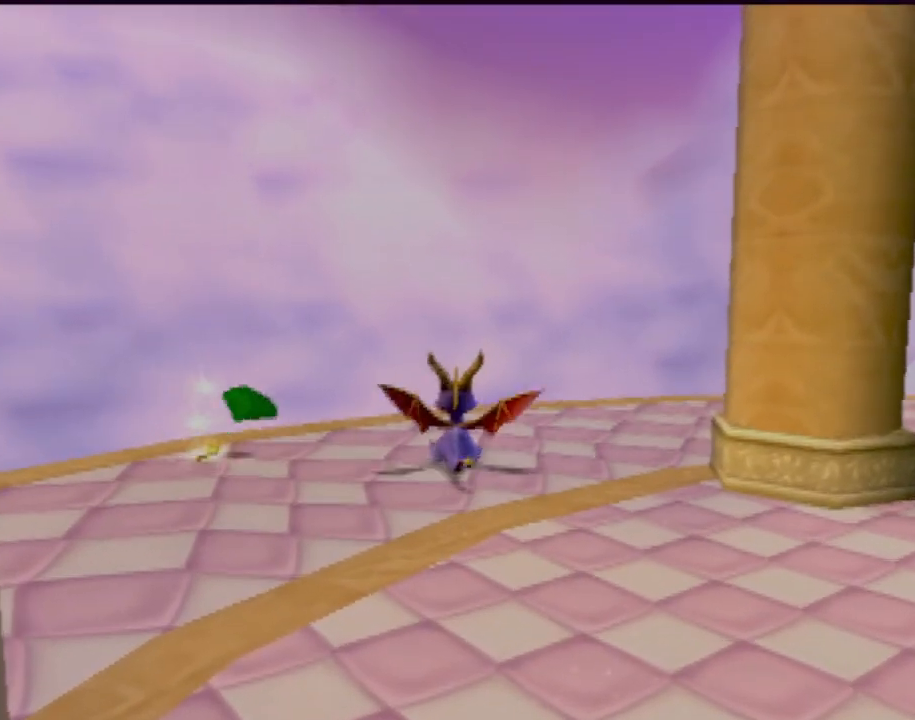
{"buttons": [], "left_stick": "up-right", "events": []}
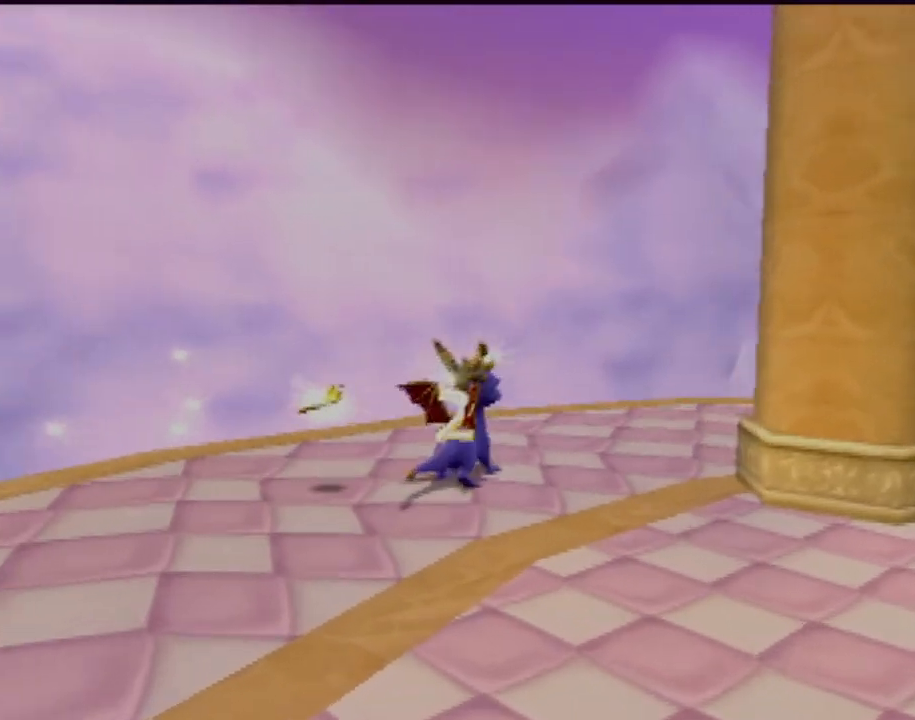
{"buttons": [], "left_stick": "up-right", "events": []}
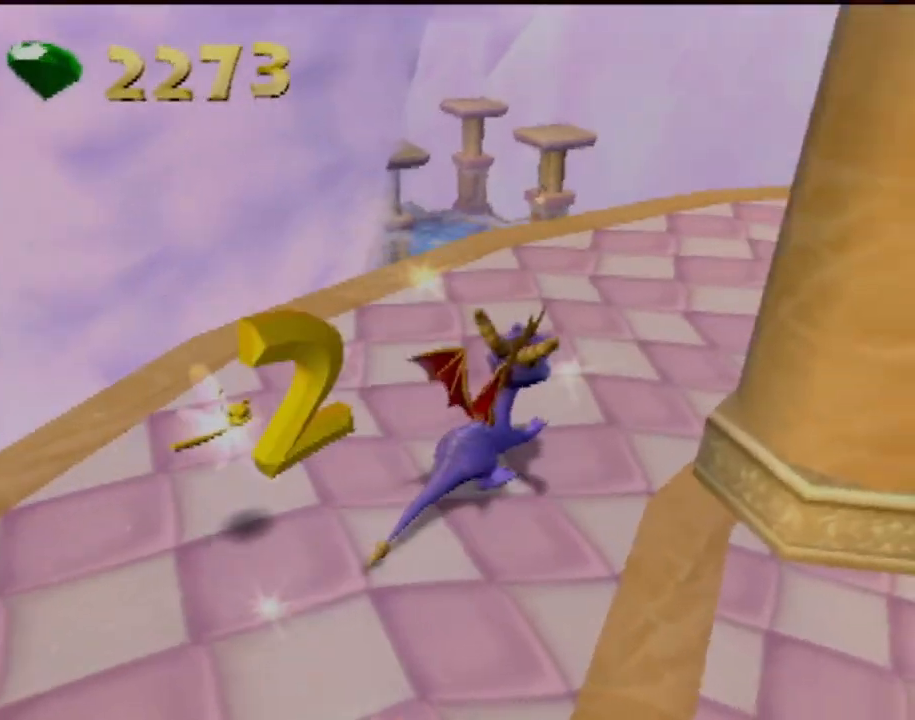
{"buttons": [], "left_stick": "up", "events": [[334, "left_stick", "up"]]}
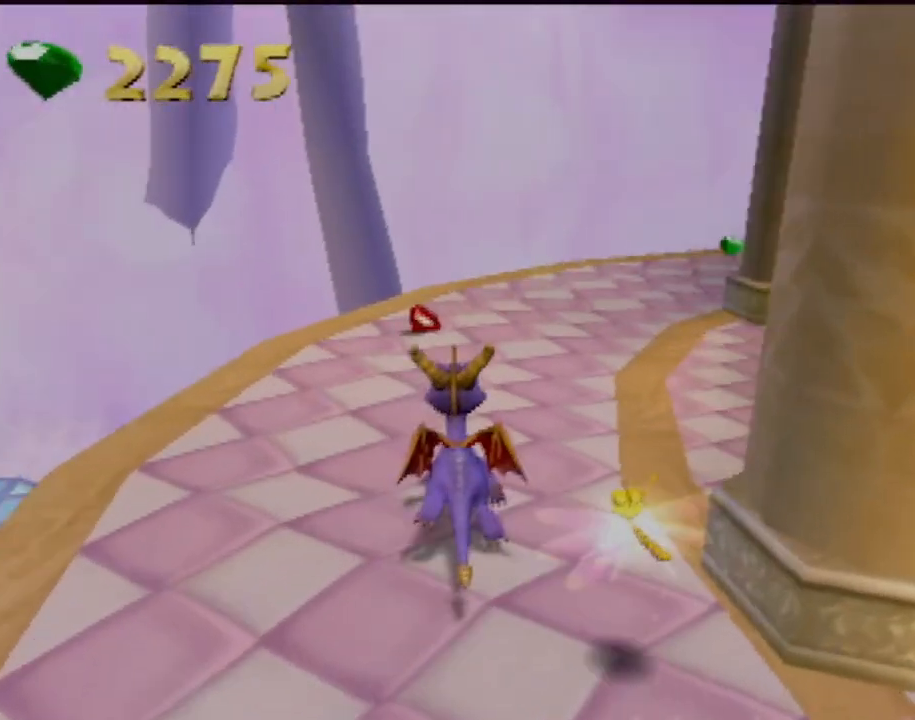
{"buttons": [], "left_stick": "up", "events": []}
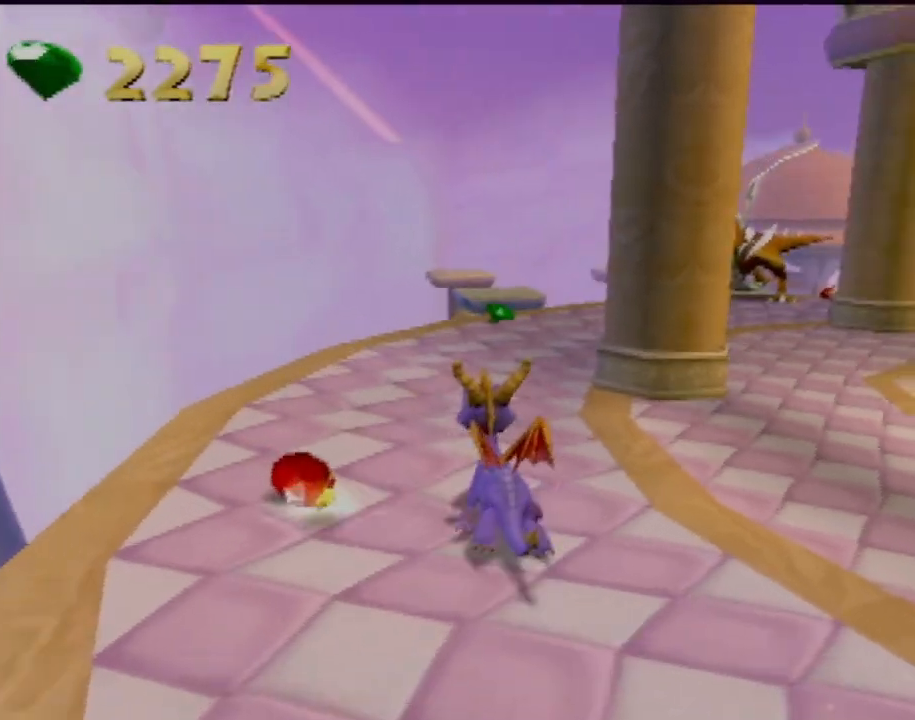
{"buttons": [], "left_stick": "up", "events": []}
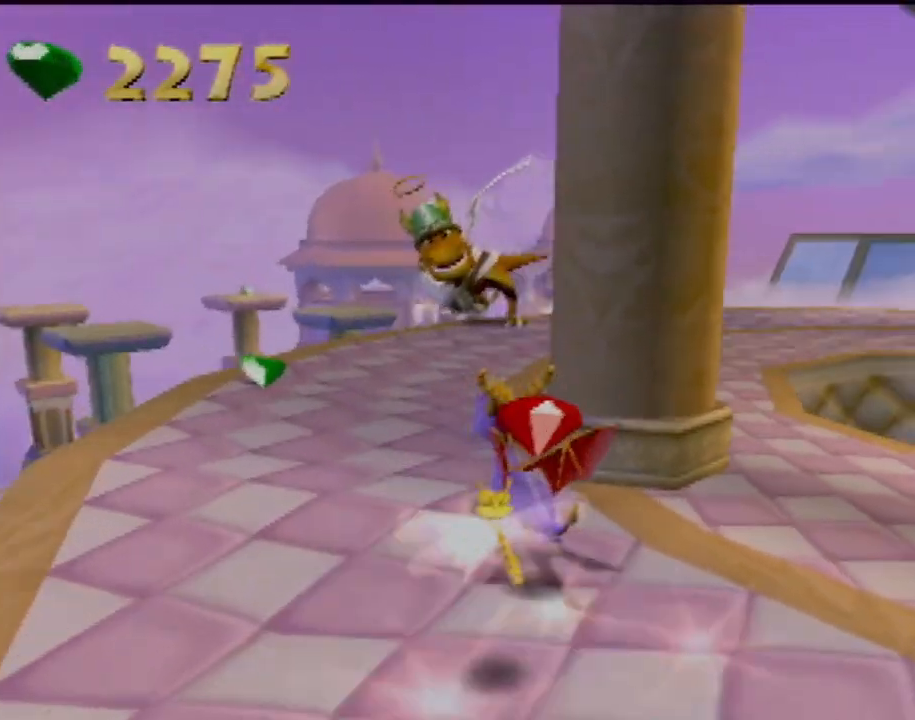
{"buttons": ["CIRCLE"], "left_stick": "up", "events": [[400, "CIRCLE", "down"]]}
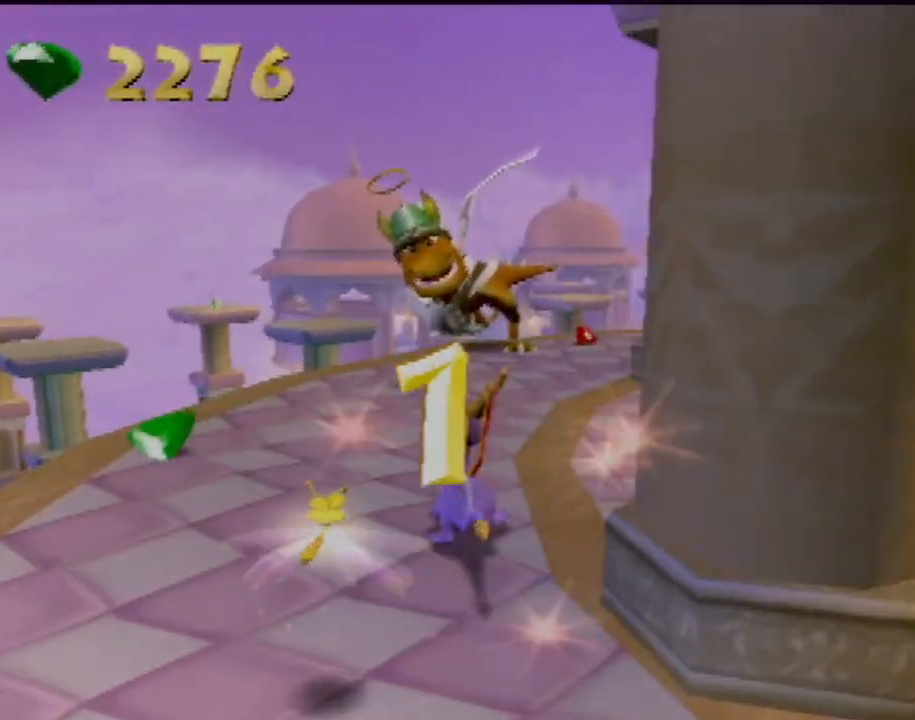
{"buttons": ["CIRCLE"], "left_stick": "up-right", "events": [[34, "CIRCLE", "up"], [84, "CIRCLE", "down"], [184, "CIRCLE", "up"], [284, "CIRCLE", "down"], [300, "left_stick", "up-right"], [367, "CIRCLE", "up"], [467, "CIRCLE", "down"]]}
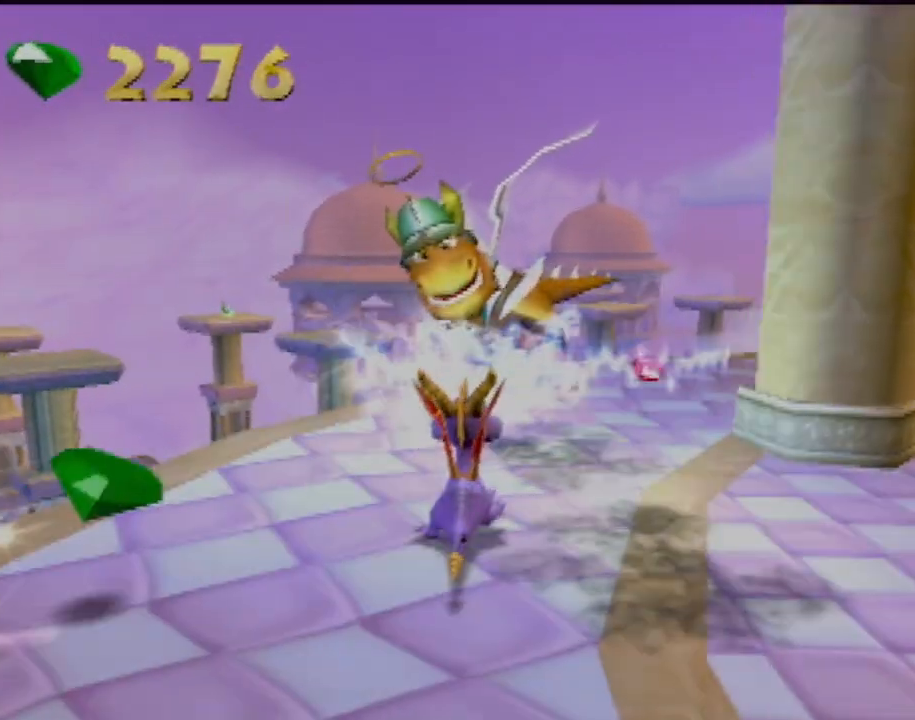
{"buttons": [], "left_stick": "center", "events": [[50, "CIRCLE", "up"], [133, "CIRCLE", "down"], [233, "CIRCLE", "up"], [317, "CIRCLE", "down"], [317, "left_stick", "up"], [433, "CIRCLE", "up"], [500, "left_stick", "center"]]}
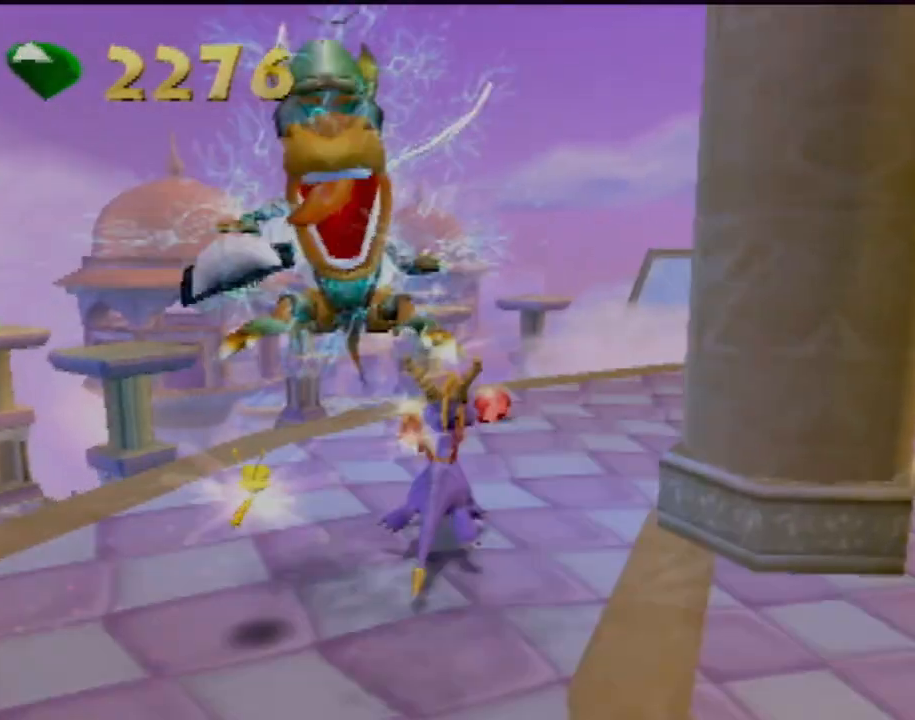
{"buttons": [], "left_stick": "center", "events": []}
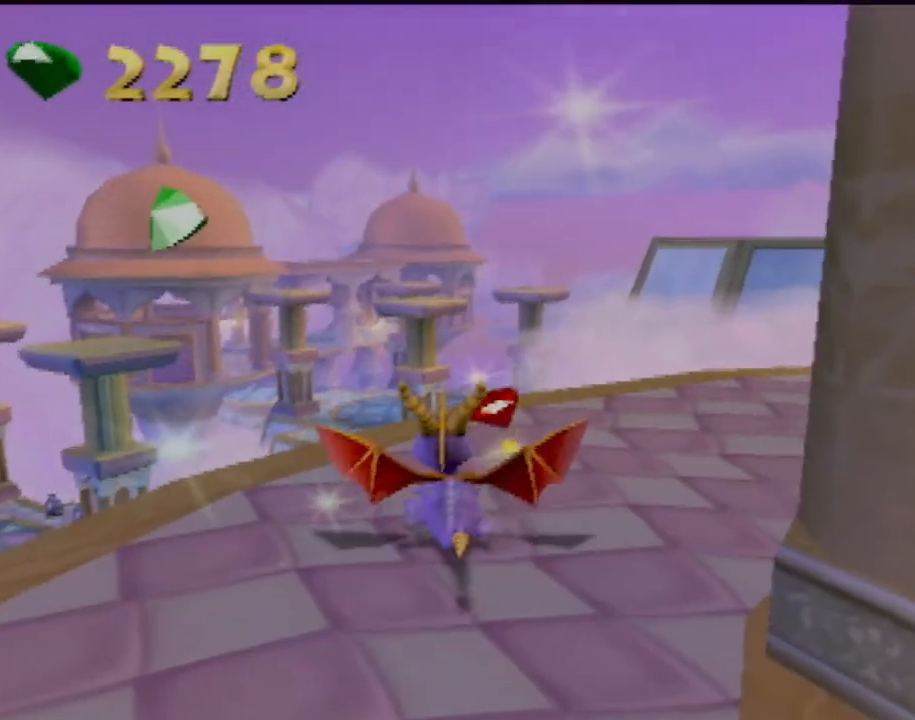
{"buttons": [], "left_stick": "center", "events": [[16, "left_stick", "left"], [283, "left_stick", "center"]]}
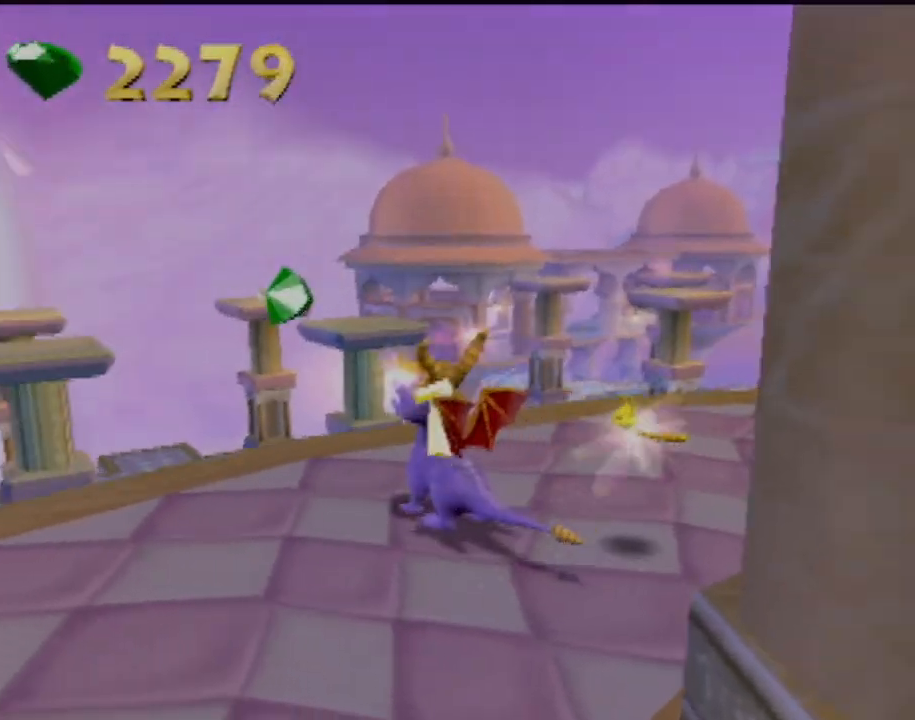
{"buttons": [], "left_stick": "center", "events": []}
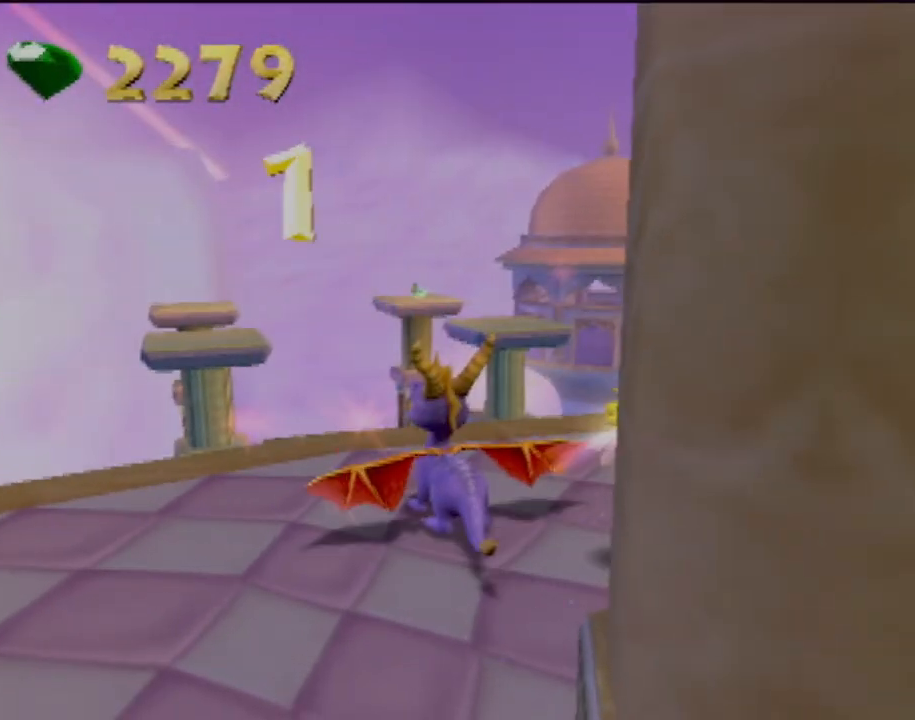
{"buttons": [], "left_stick": "up", "events": [[17, "left_stick", "left"], [167, "left_stick", "center"], [400, "left_stick", "up"]]}
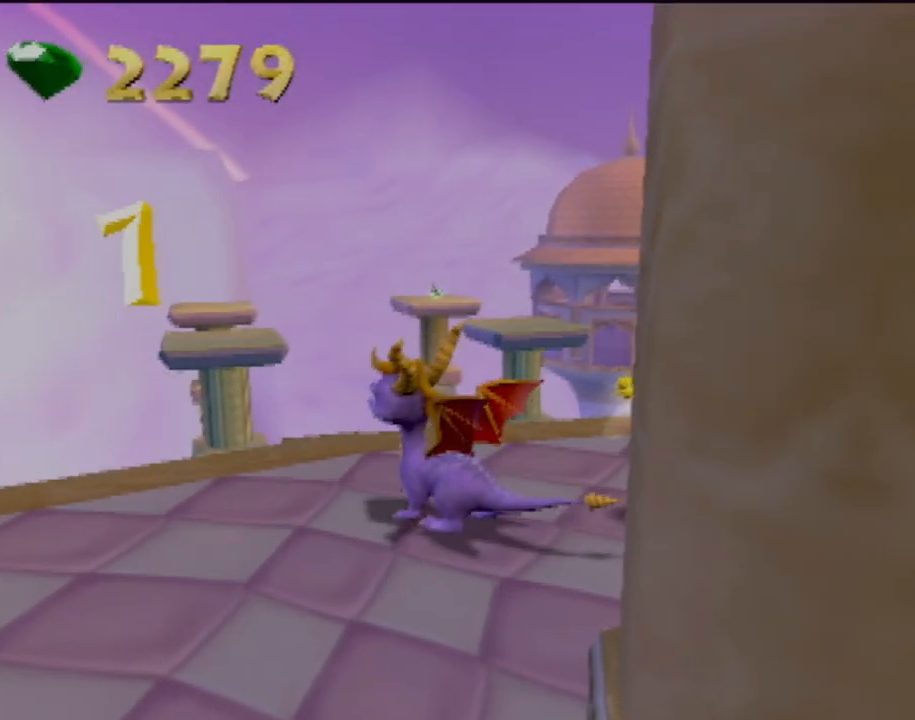
{"buttons": ["CROSS", "SQUARE"], "left_stick": "center", "events": [[67, "SQUARE", "down"], [101, "left_stick", "center"], [234, "CROSS", "down"], [317, "left_stick", "left"], [451, "left_stick", "center"]]}
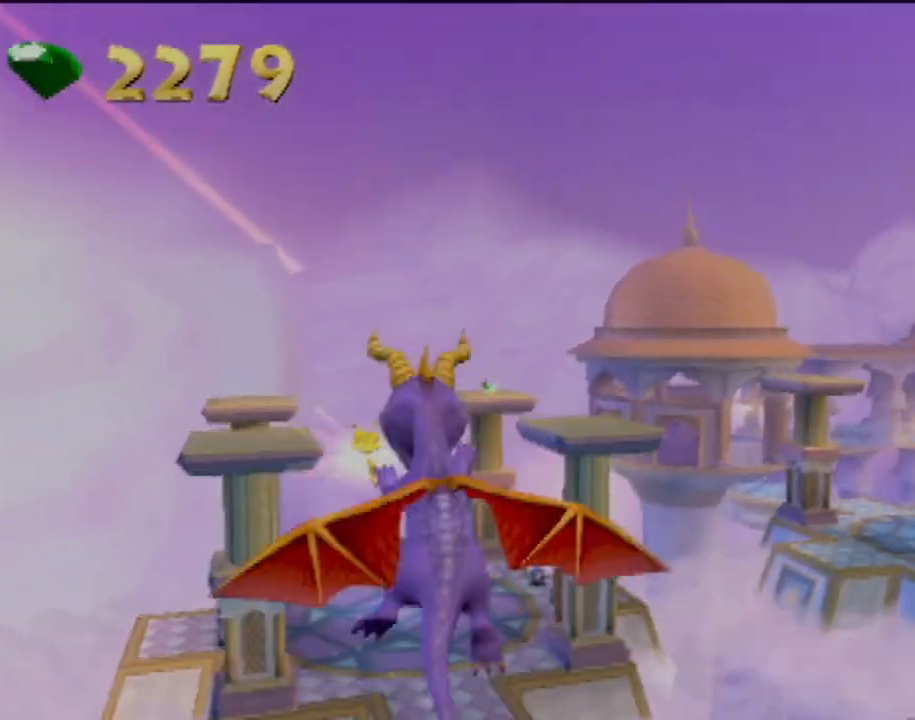
{"buttons": [], "left_stick": "center", "events": [[167, "CROSS", "up"], [200, "SQUARE", "up"], [284, "CROSS", "down"], [501, "CROSS", "up"]]}
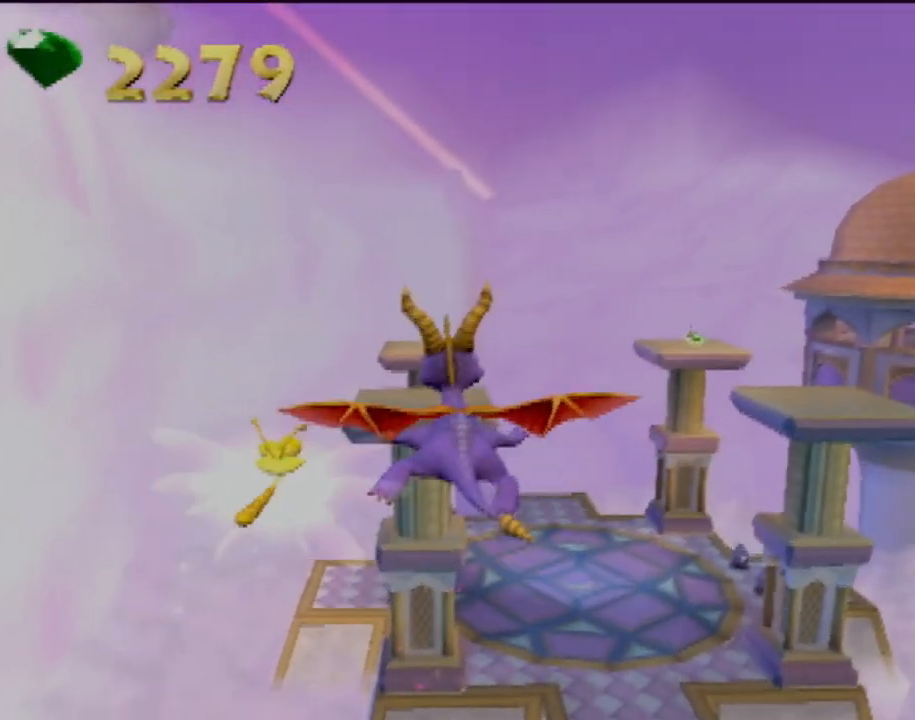
{"buttons": [], "left_stick": "center", "events": []}
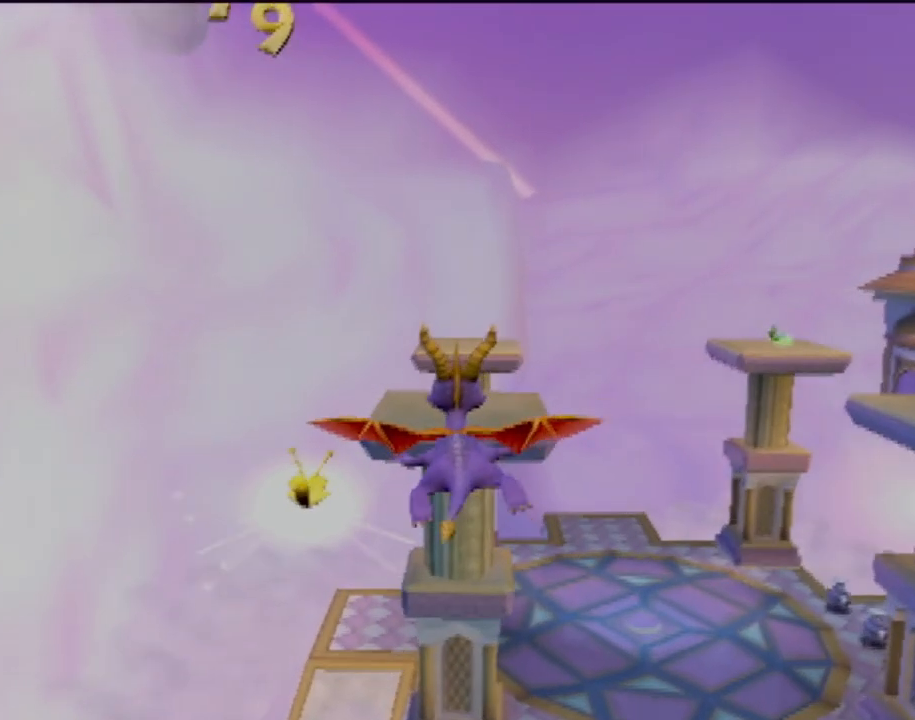
{"buttons": [], "left_stick": "center", "events": [[300, "left_stick", "right"], [350, "left_stick", "center"]]}
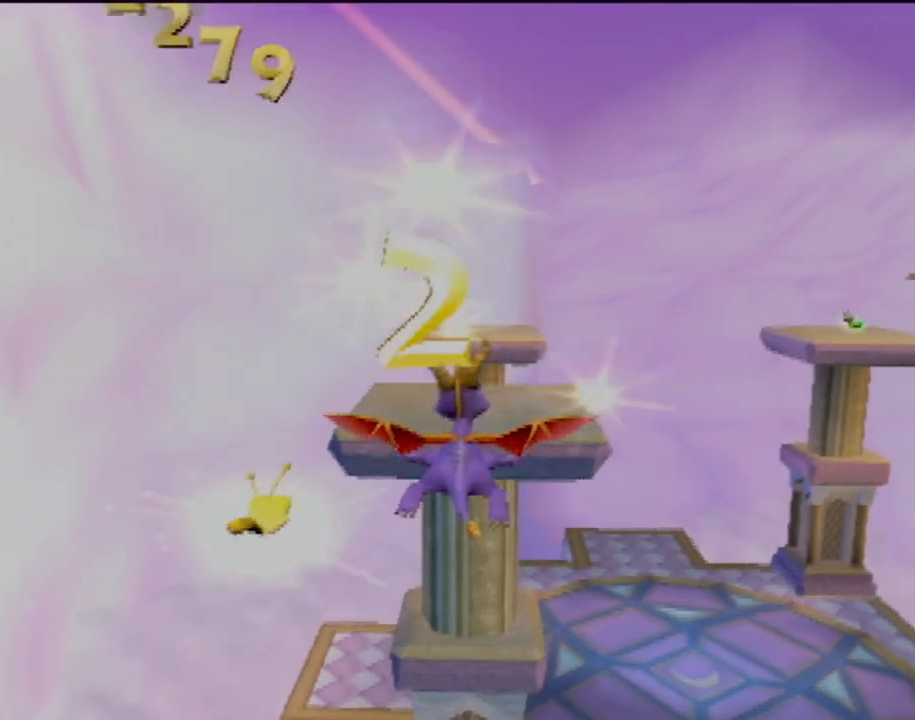
{"buttons": ["TRIANGLE"], "left_stick": "up", "events": [[484, "left_stick", "up"], [501, "TRIANGLE", "down"]]}
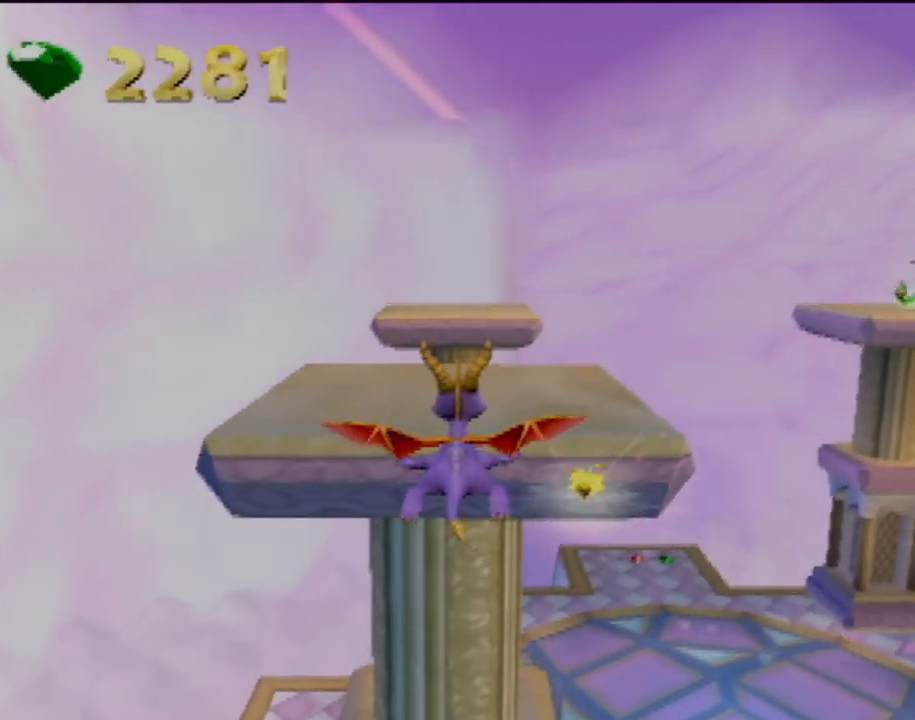
{"buttons": [], "left_stick": "up", "events": [[100, "TRIANGLE", "up"]]}
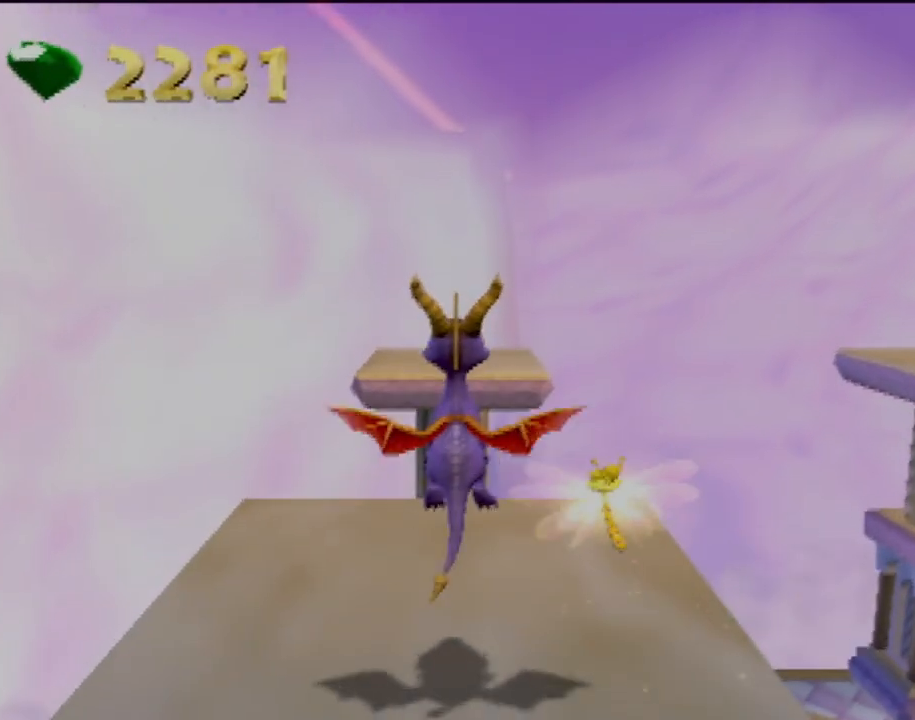
{"buttons": [], "left_stick": "center", "events": [[300, "left_stick", "center"]]}
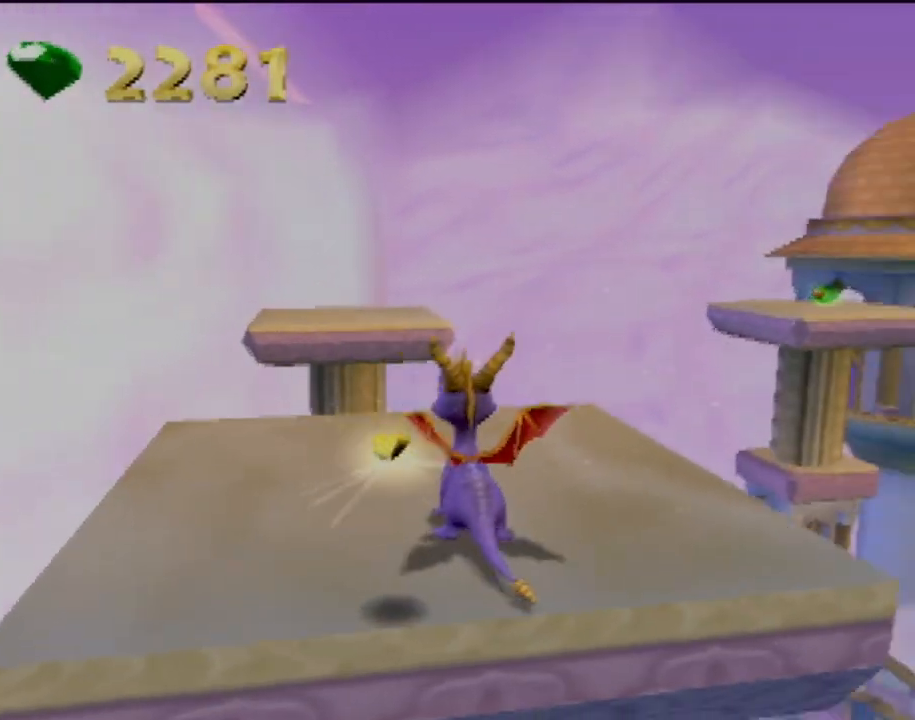
{"buttons": [], "left_stick": "up", "events": [[367, "left_stick", "up"]]}
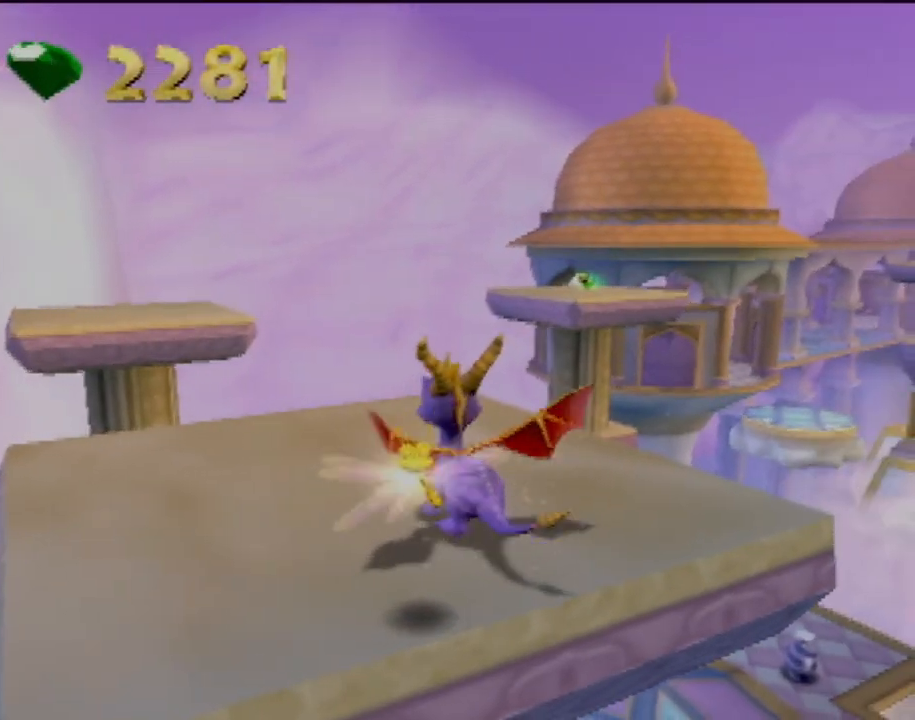
{"buttons": ["CROSS", "SQUARE"], "left_stick": "center", "events": [[34, "SQUARE", "down"], [151, "left_stick", "center"], [334, "left_stick", "right"], [384, "CROSS", "down"], [418, "left_stick", "center"]]}
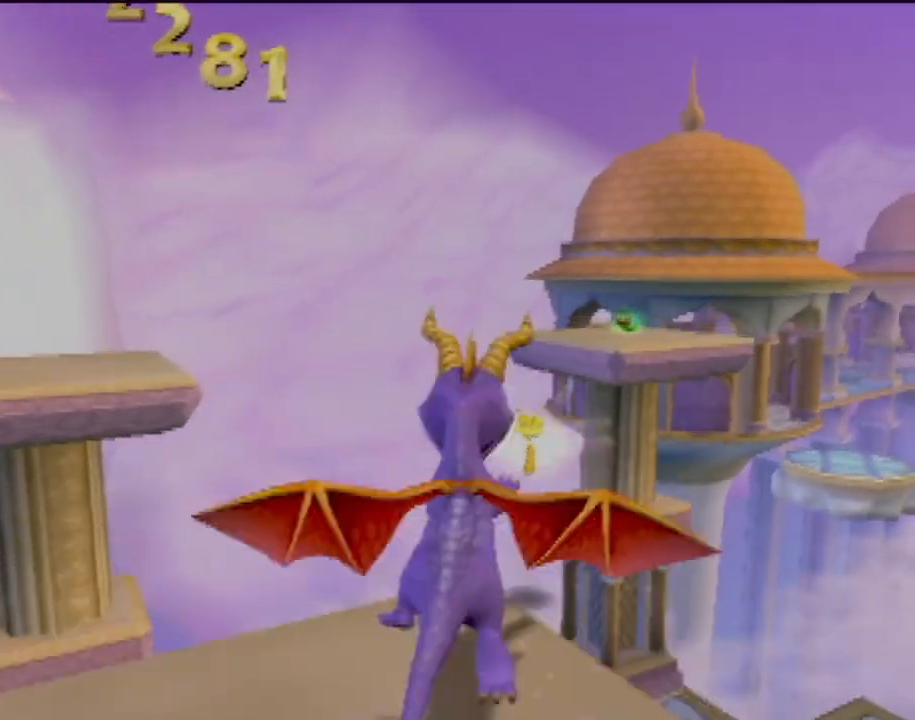
{"buttons": ["CROSS"], "left_stick": "center", "events": [[284, "CROSS", "up"], [300, "SQUARE", "up"], [417, "CROSS", "down"]]}
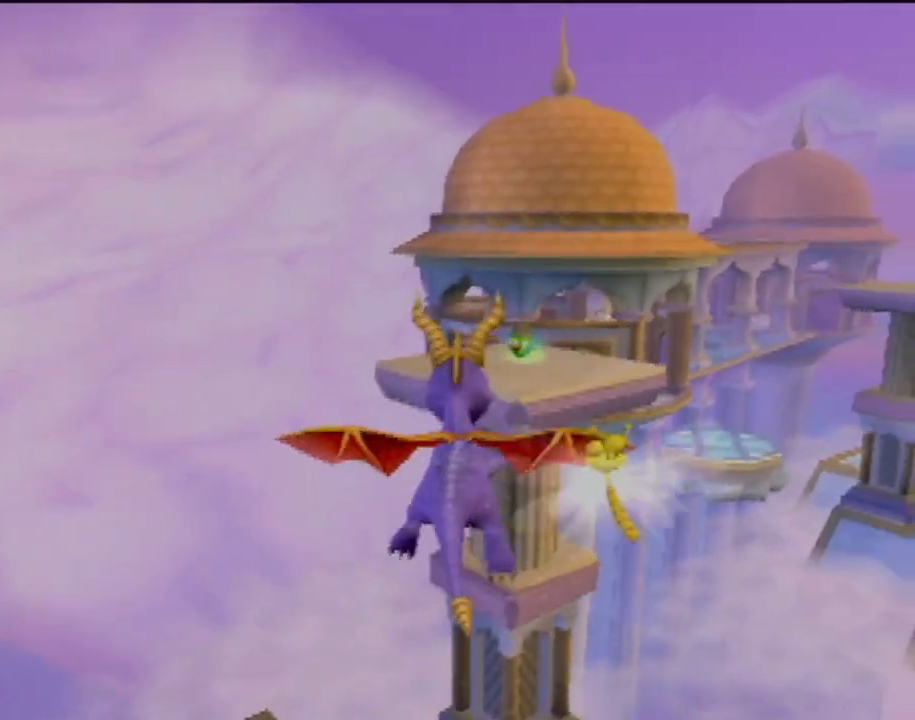
{"buttons": [], "left_stick": "up", "events": [[83, "CROSS", "up"], [367, "left_stick", "right"], [467, "left_stick", "up"]]}
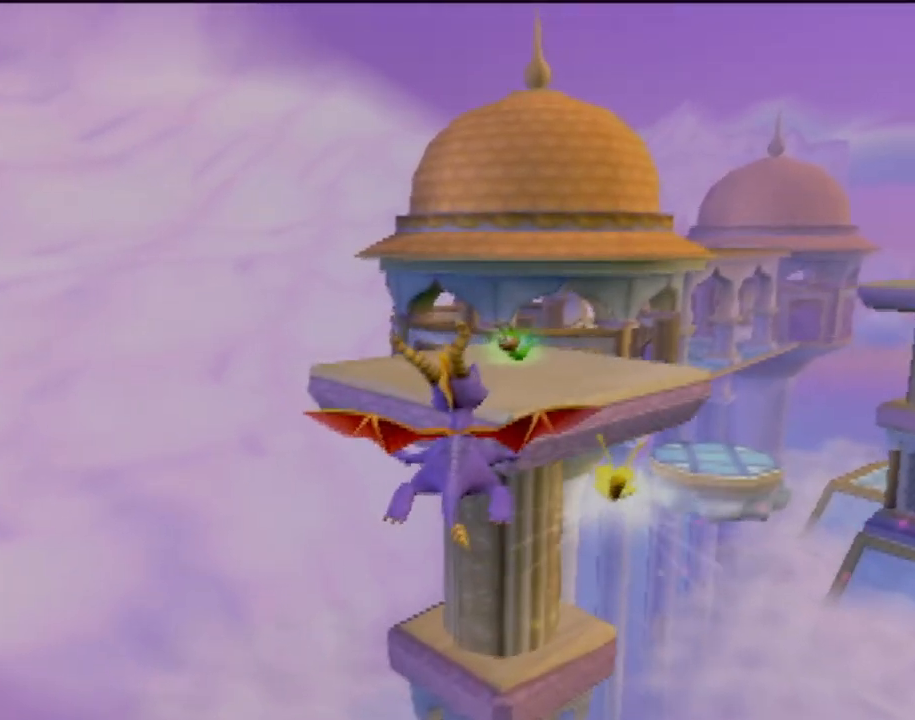
{"buttons": [], "left_stick": "up-right", "events": [[184, "TRIANGLE", "down"], [267, "left_stick", "up-right"], [400, "TRIANGLE", "up"]]}
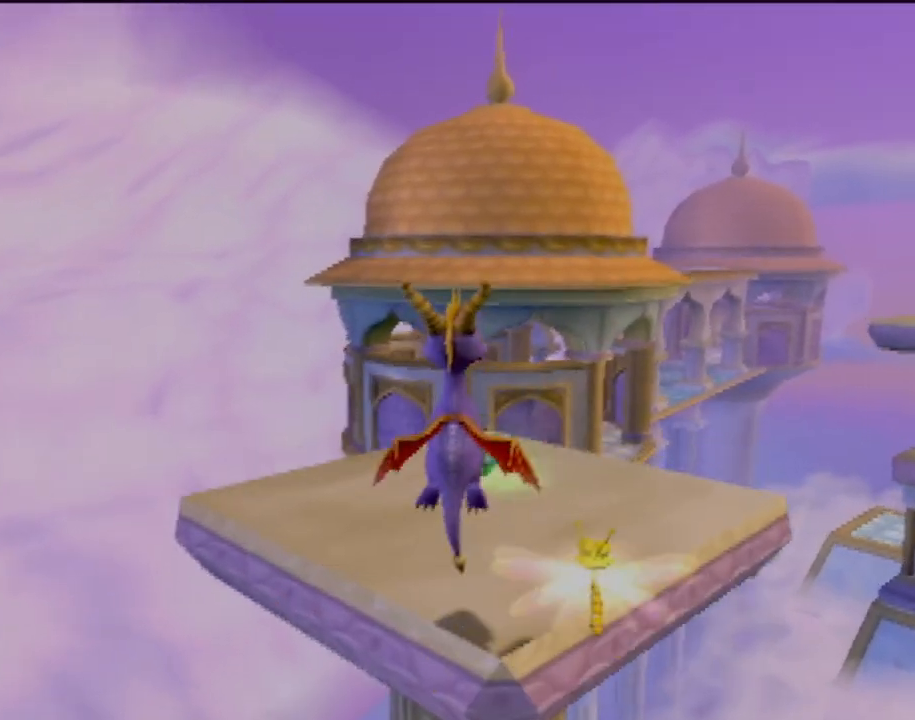
{"buttons": [], "left_stick": "center", "events": [[116, "left_stick", "up"], [316, "L1", "down"], [467, "L1", "up"], [467, "left_stick", "center"]]}
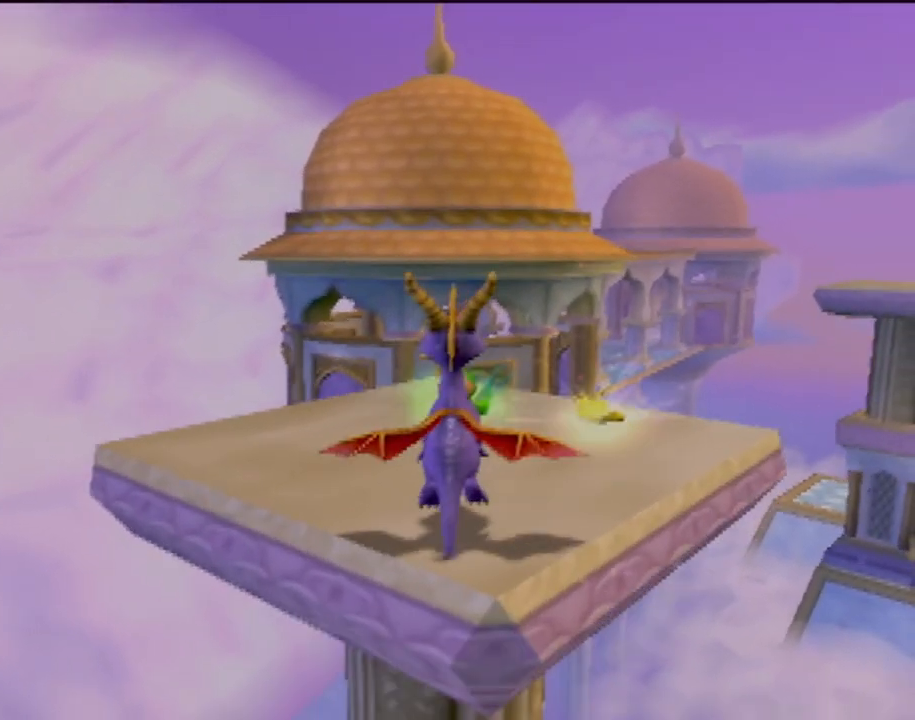
{"buttons": [], "left_stick": "center", "events": [[317, "CIRCLE", "down"], [434, "CIRCLE", "up"]]}